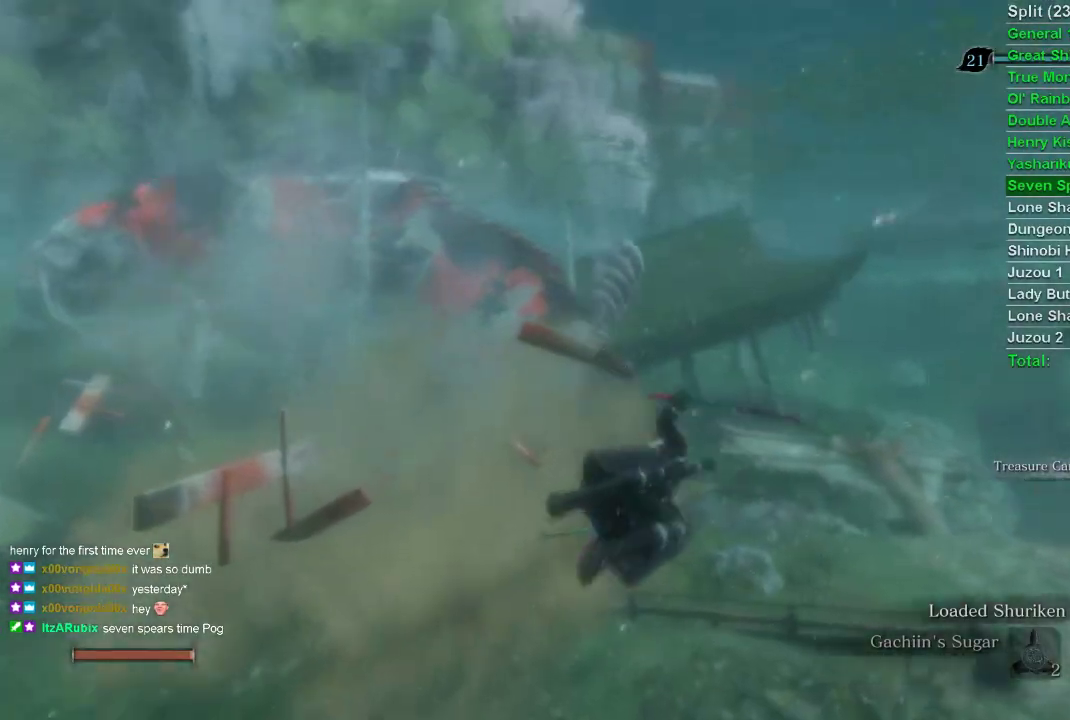
Gameplay with a controller (PlayStation layout); each line is a JSON object with the inputs held at the frame after it. "events" lists button and stick changes between this image and that frame as [ms after this image, input, new state], when the widget could be followed in between.
{"buttons": [], "left_stick": "up", "right_stick": "up-right", "events": []}
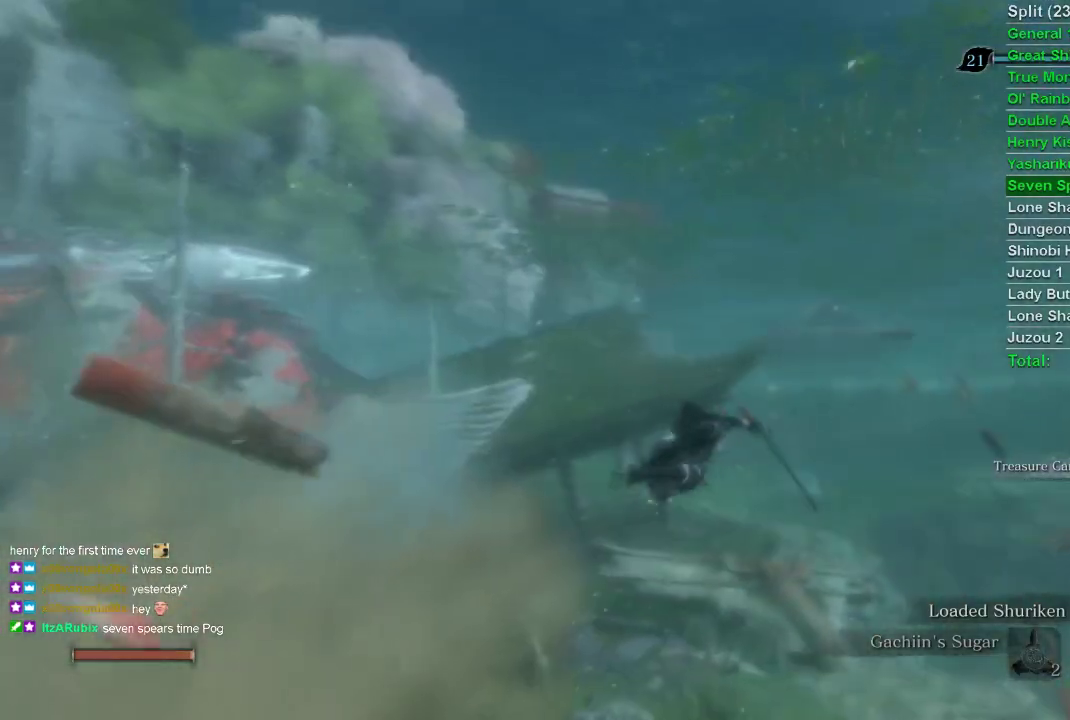
{"buttons": ["CIRCLE"], "left_stick": "up", "right_stick": "up-right", "events": [[450, "CIRCLE", "down"]]}
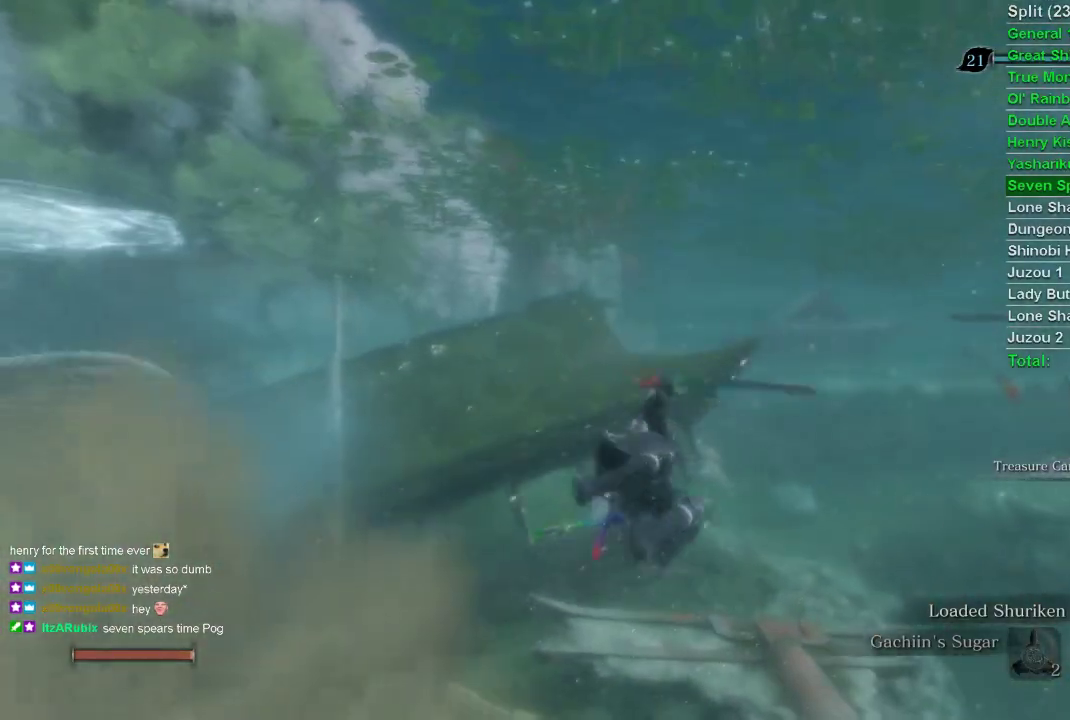
{"buttons": [], "left_stick": "up", "right_stick": "center", "events": [[17, "CIRCLE", "up"], [17, "right_stick", "center"]]}
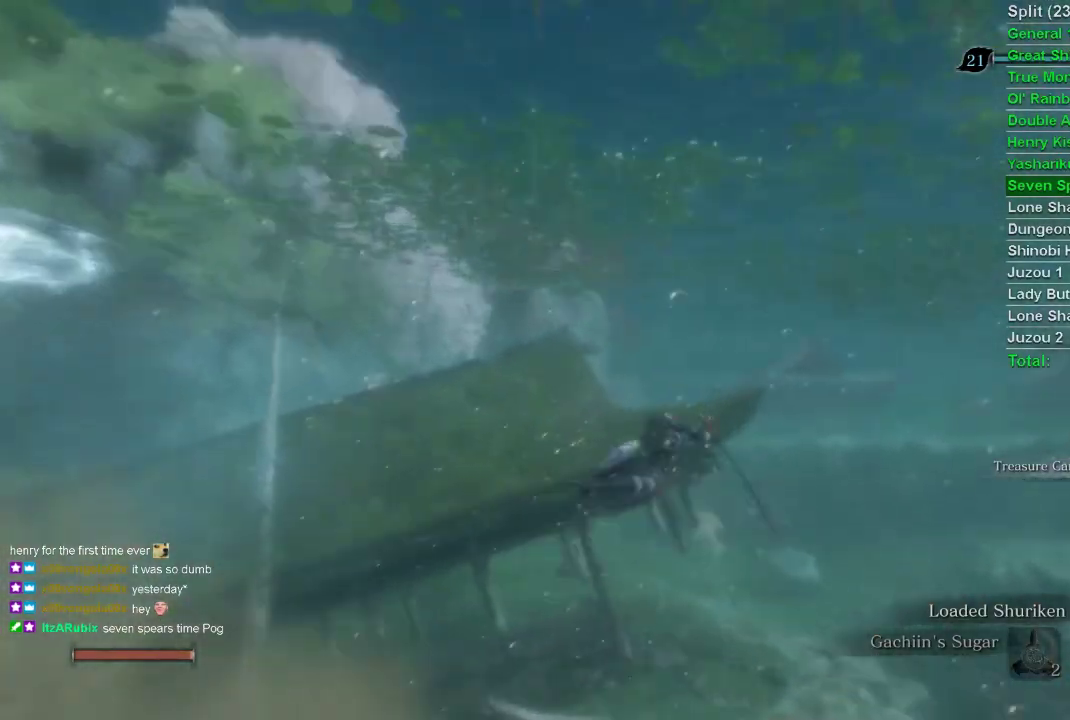
{"buttons": ["CIRCLE"], "left_stick": "up", "right_stick": "center", "events": [[400, "CIRCLE", "down"]]}
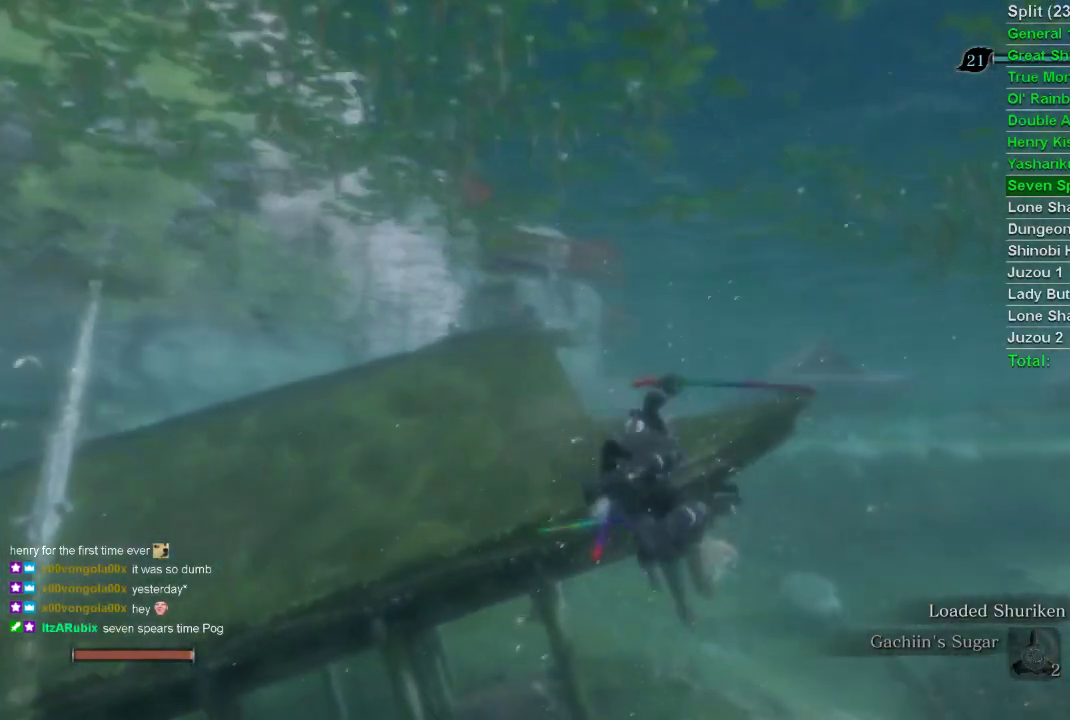
{"buttons": [], "left_stick": "up", "right_stick": "center", "events": [[233, "CIRCLE", "up"]]}
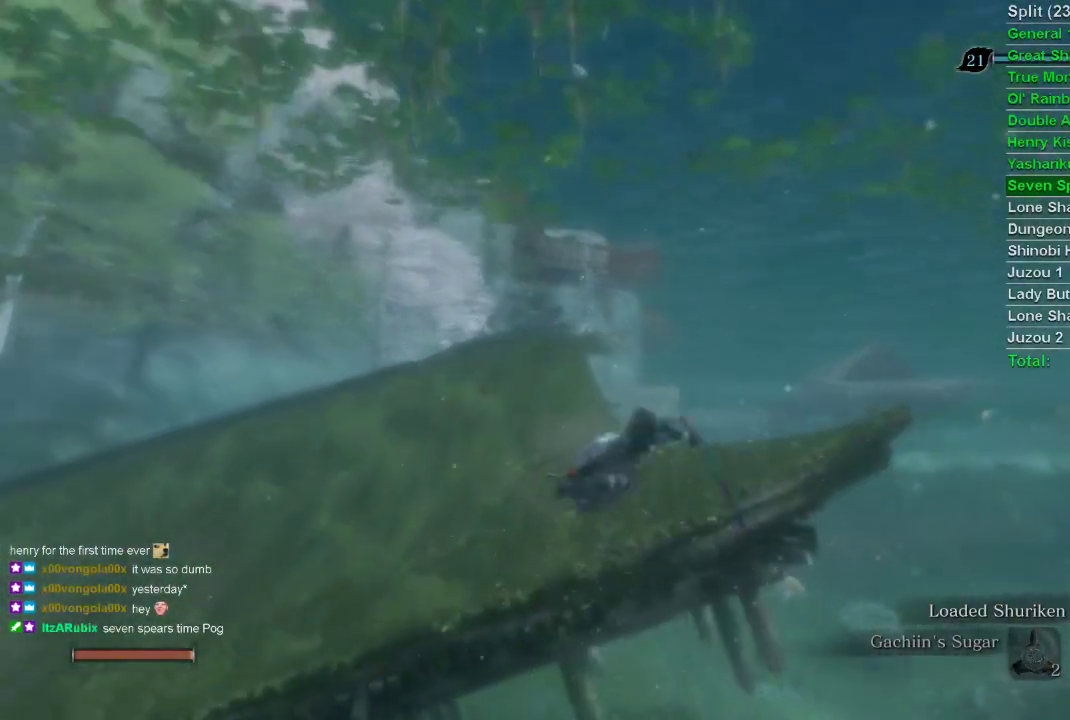
{"buttons": [], "left_stick": "up", "right_stick": "center", "events": []}
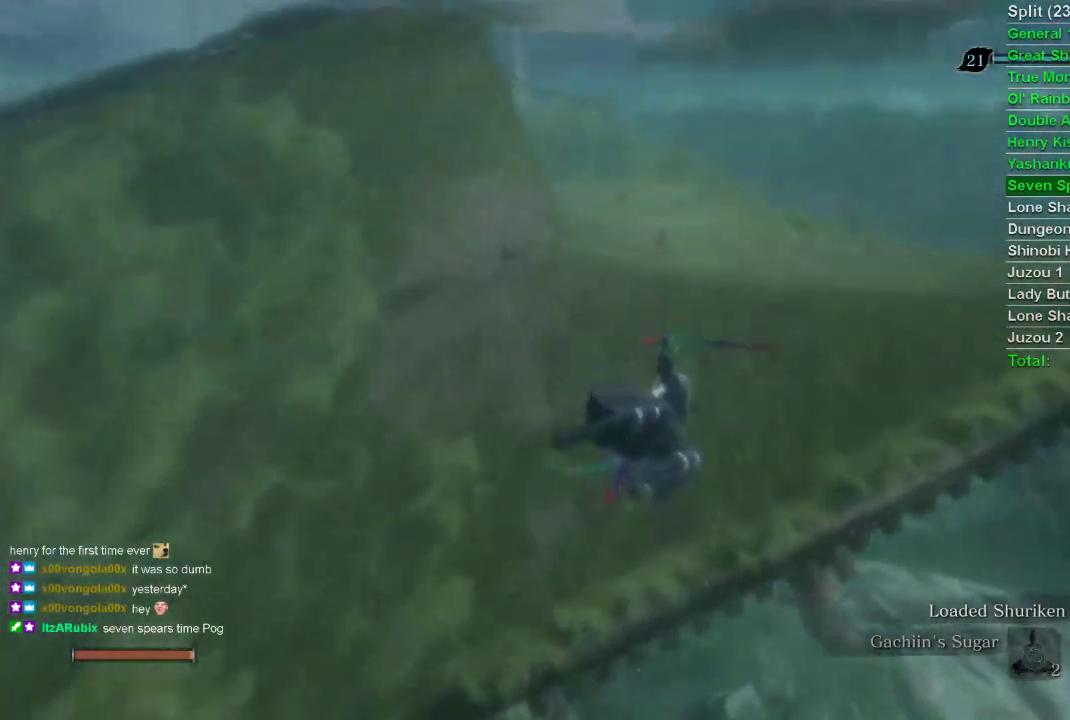
{"buttons": [], "left_stick": "up", "right_stick": "center", "events": []}
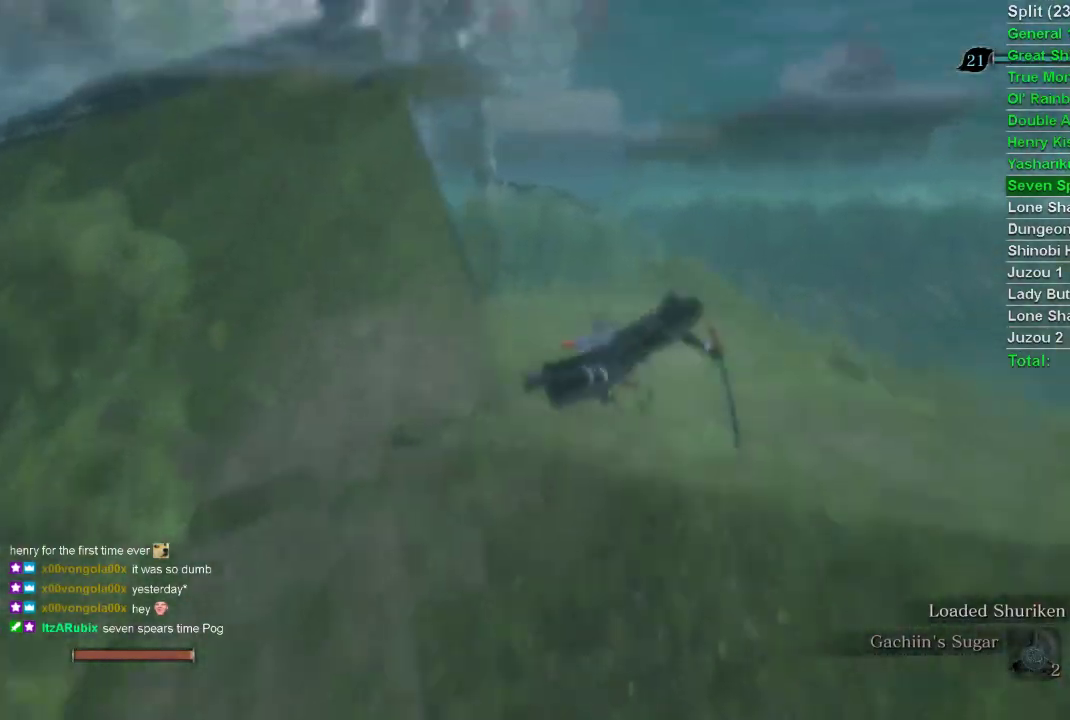
{"buttons": [], "left_stick": "up", "right_stick": "center", "events": []}
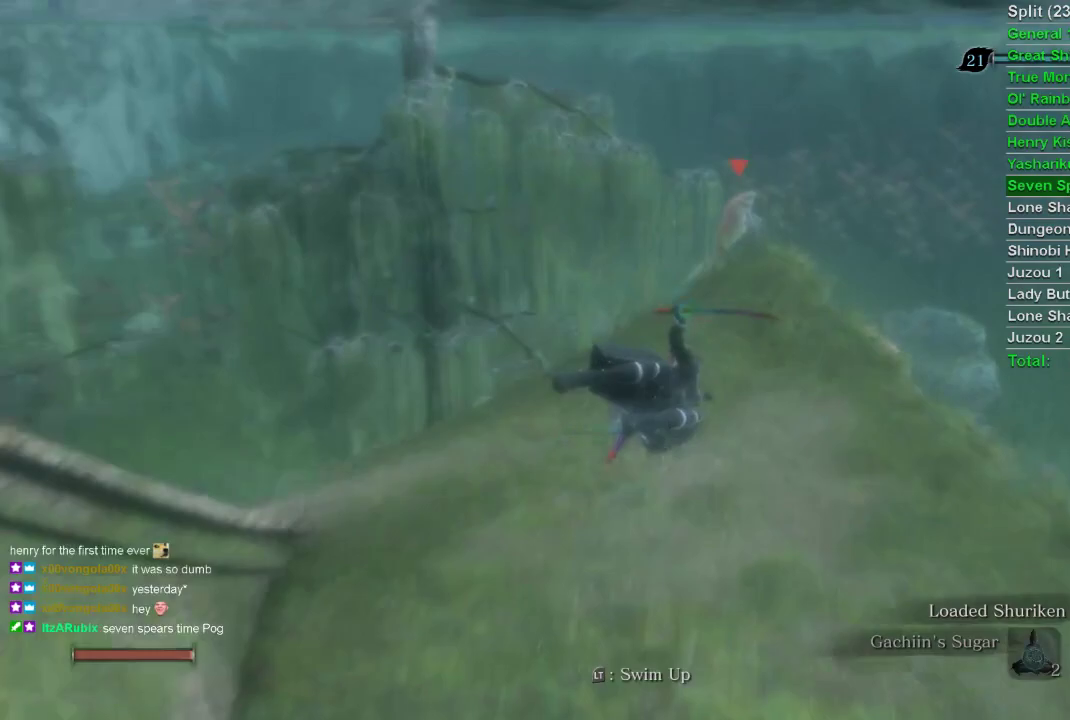
{"buttons": [], "left_stick": "up", "right_stick": "center", "events": [[50, "right_stick", "up"], [83, "CIRCLE", "down"], [100, "CIRCLE", "up"], [233, "right_stick", "center"], [283, "CIRCLE", "down"], [417, "CIRCLE", "up"]]}
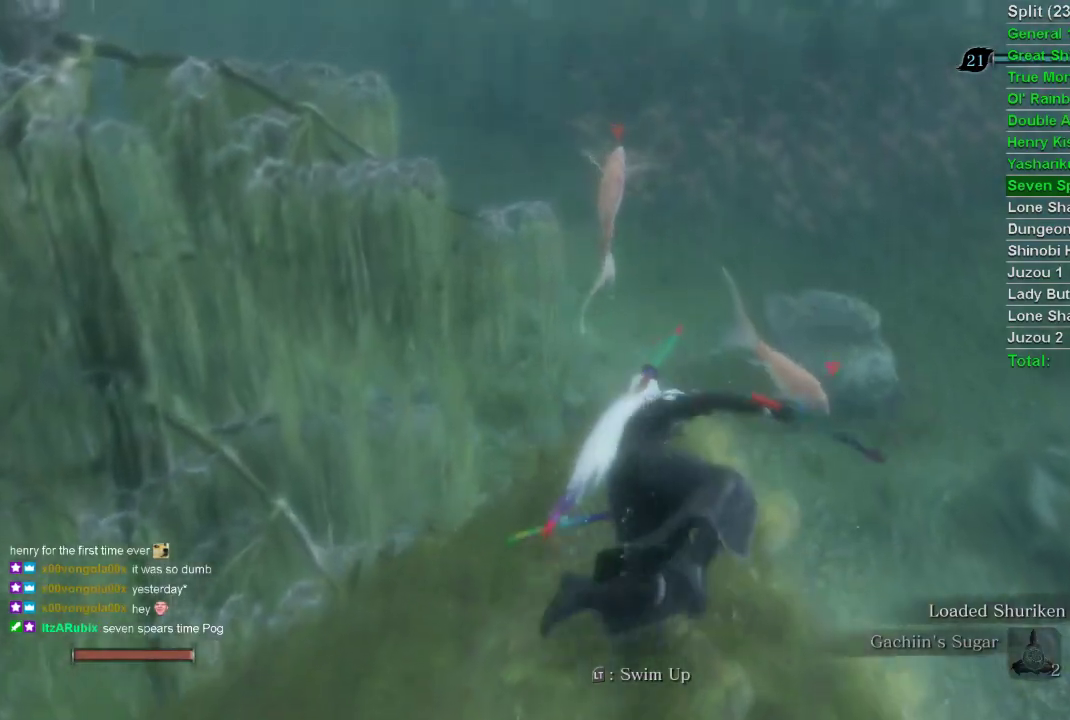
{"buttons": [], "left_stick": "up", "right_stick": "center", "events": [[333, "R3", "down"], [433, "R3", "up"]]}
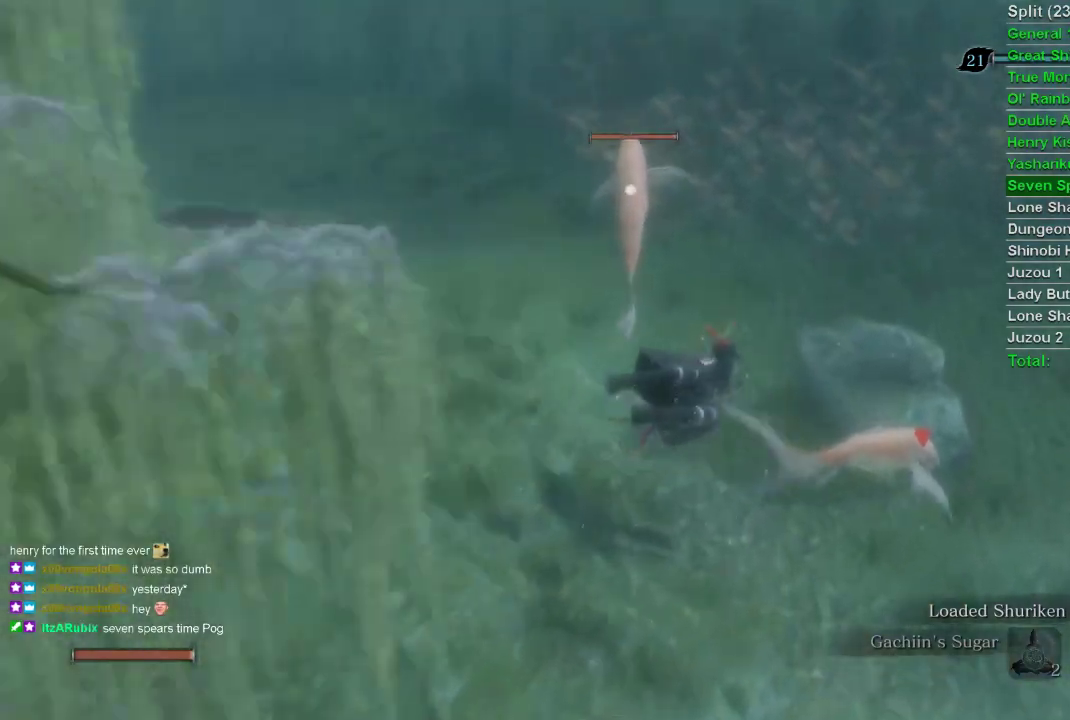
{"buttons": [], "left_stick": "up", "right_stick": "center", "events": []}
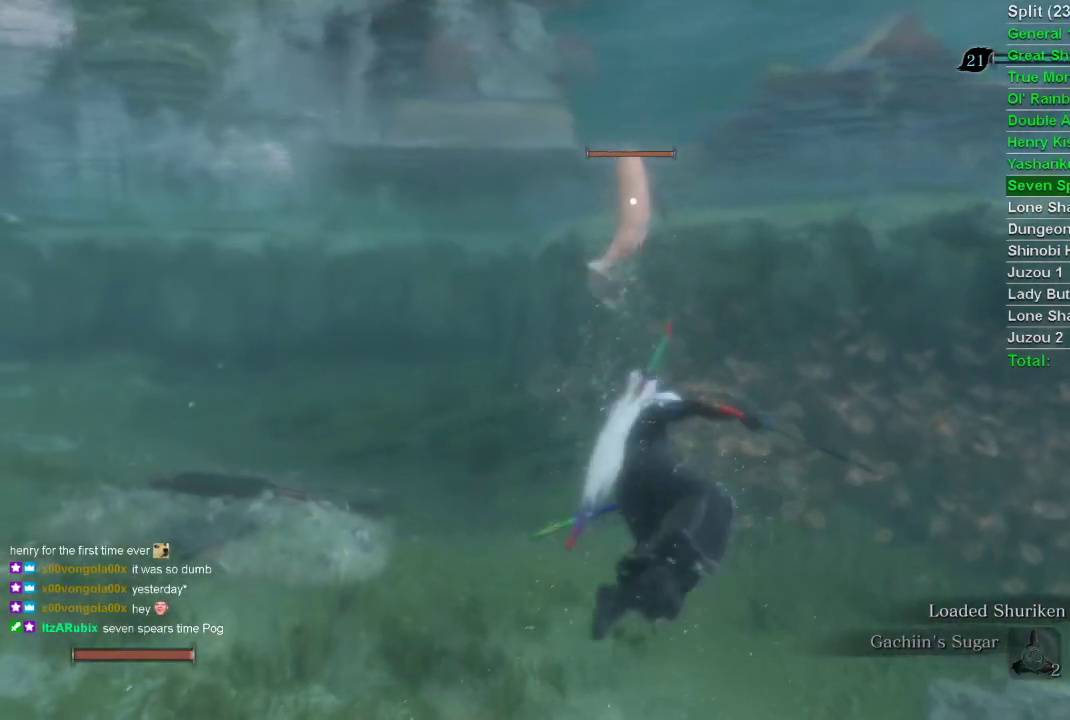
{"buttons": [], "left_stick": "up", "right_stick": "center", "events": []}
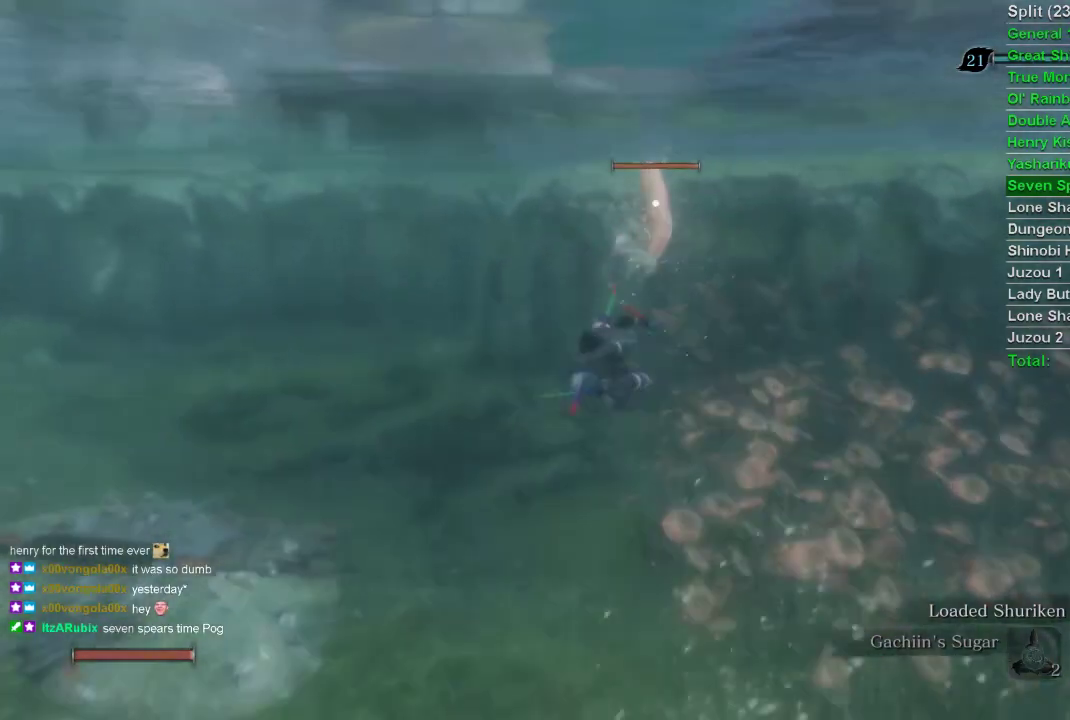
{"buttons": [], "left_stick": "up", "right_stick": "center", "events": []}
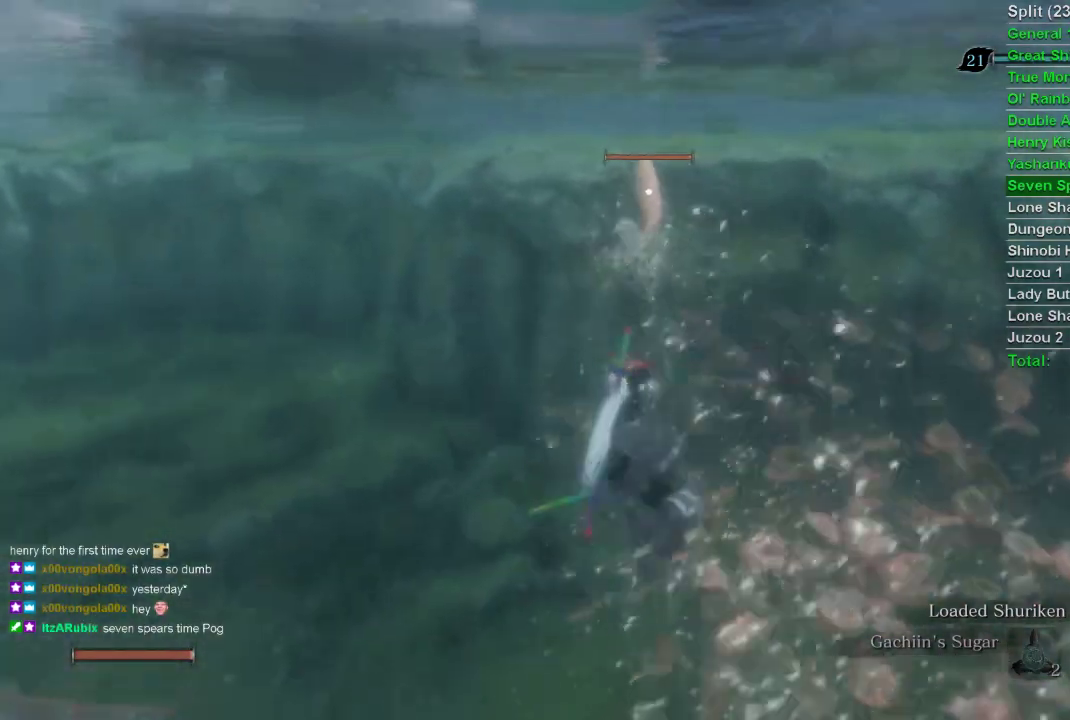
{"buttons": [], "left_stick": "up", "right_stick": "center", "events": []}
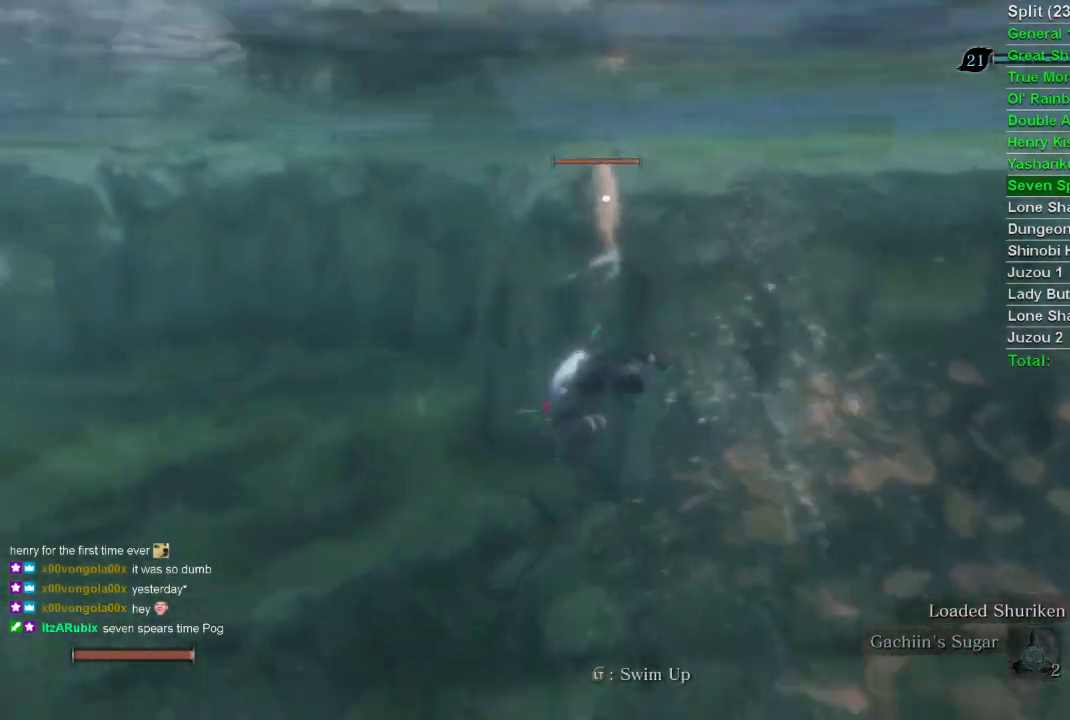
{"buttons": ["CIRCLE"], "left_stick": "up", "right_stick": "center", "events": [[383, "CIRCLE", "down"]]}
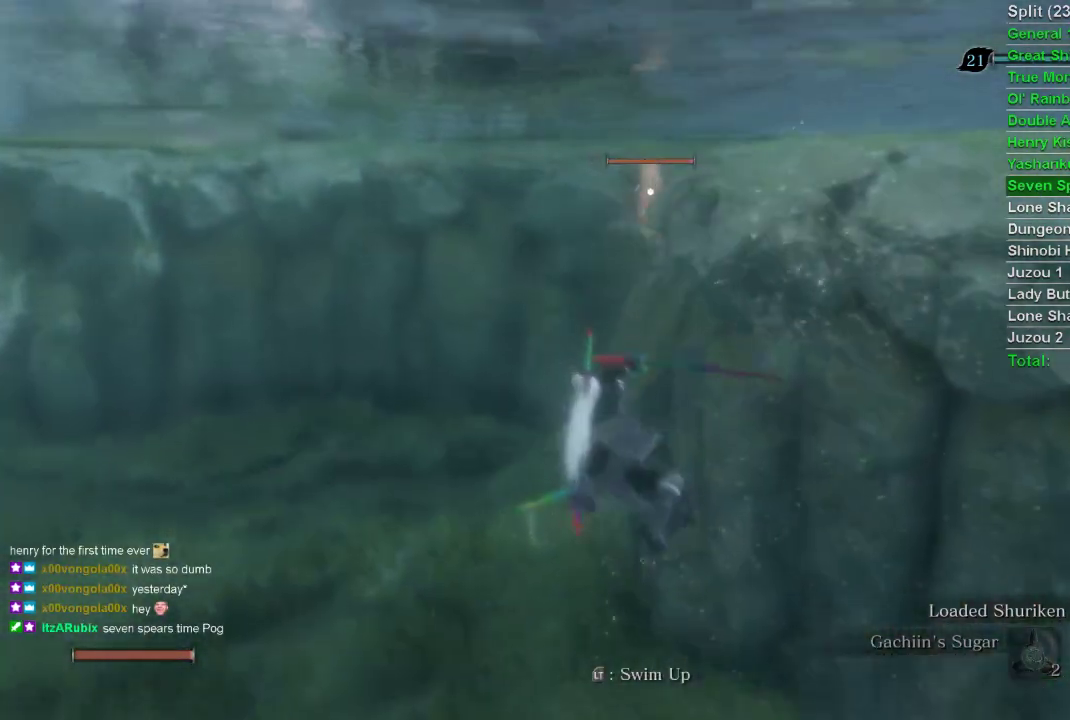
{"buttons": [], "left_stick": "up", "right_stick": "center", "events": [[17, "CIRCLE", "up"]]}
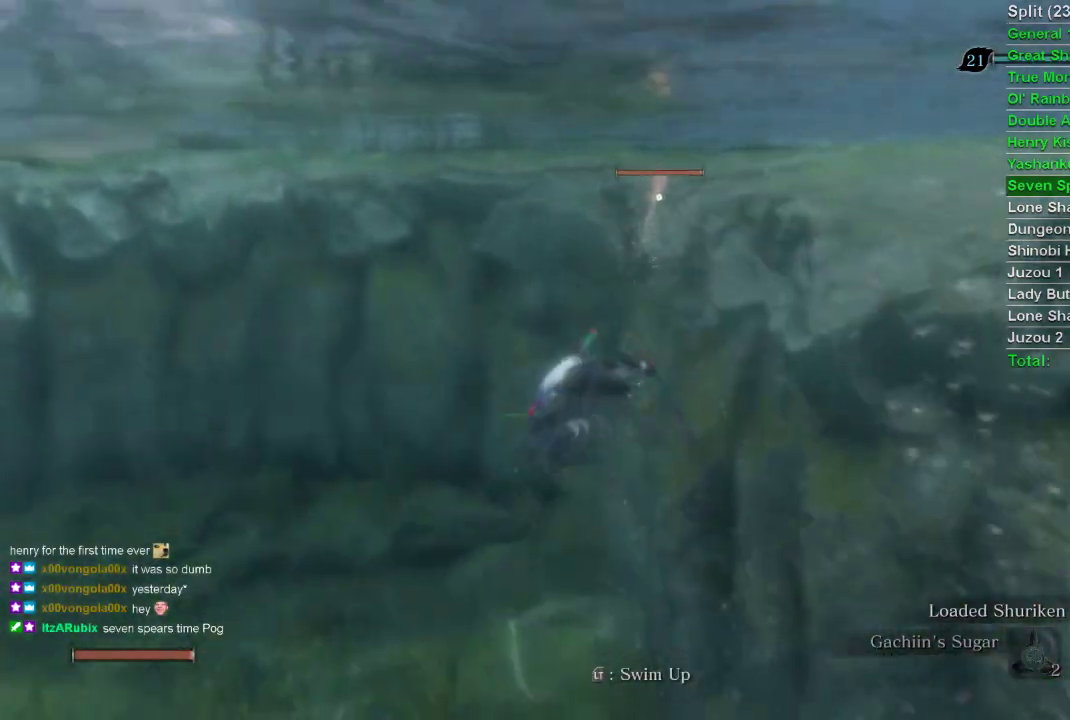
{"buttons": ["R1"], "left_stick": "up", "right_stick": "center", "events": [[317, "R1", "down"]]}
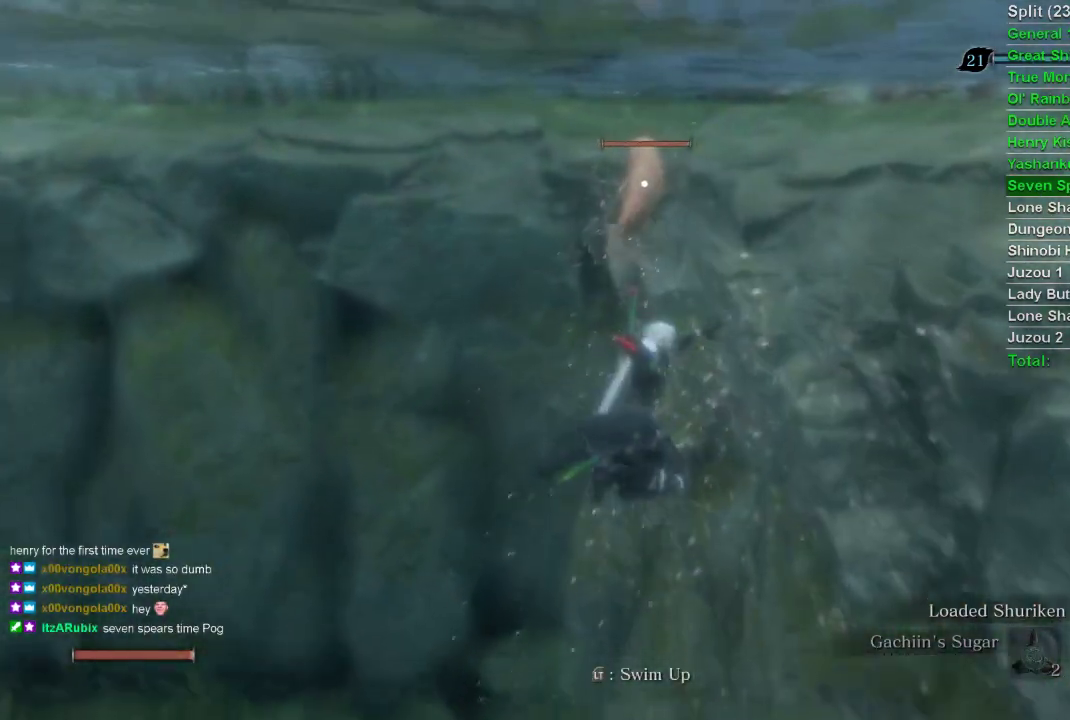
{"buttons": ["R3"], "left_stick": "down-right", "right_stick": "center", "events": [[250, "R1", "up"], [433, "left_stick", "center"], [483, "R3", "down"], [483, "left_stick", "down-right"]]}
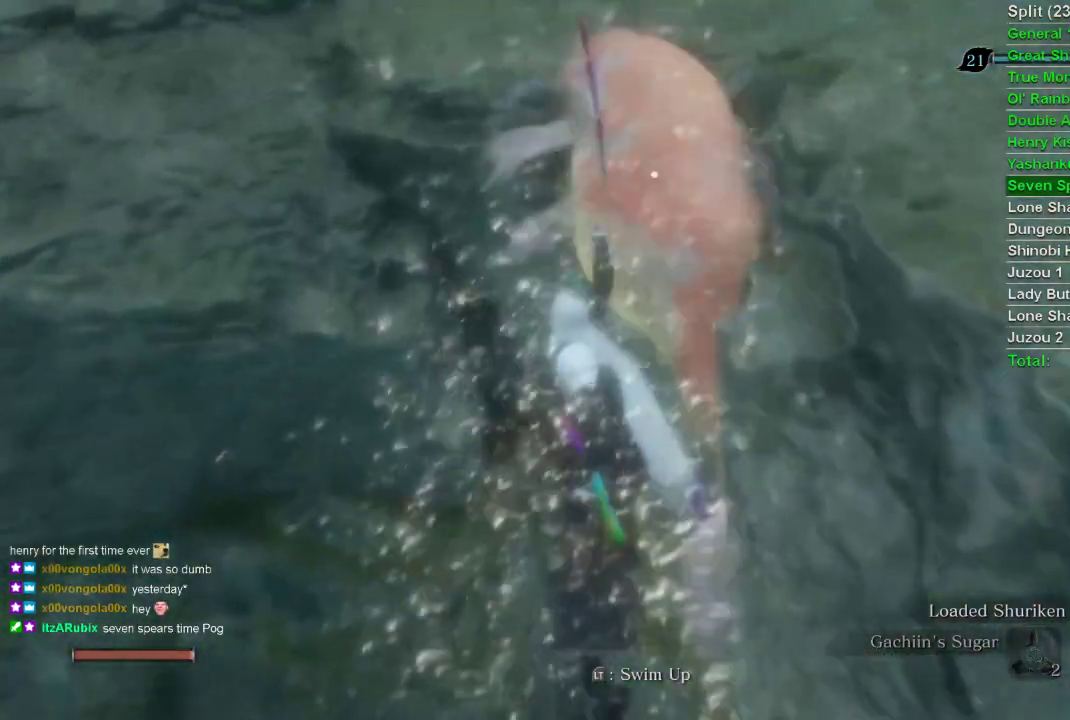
{"buttons": [], "left_stick": "down-right", "right_stick": "right", "events": [[83, "right_stick", "down-right"], [150, "right_stick", "right"], [183, "R3", "up"]]}
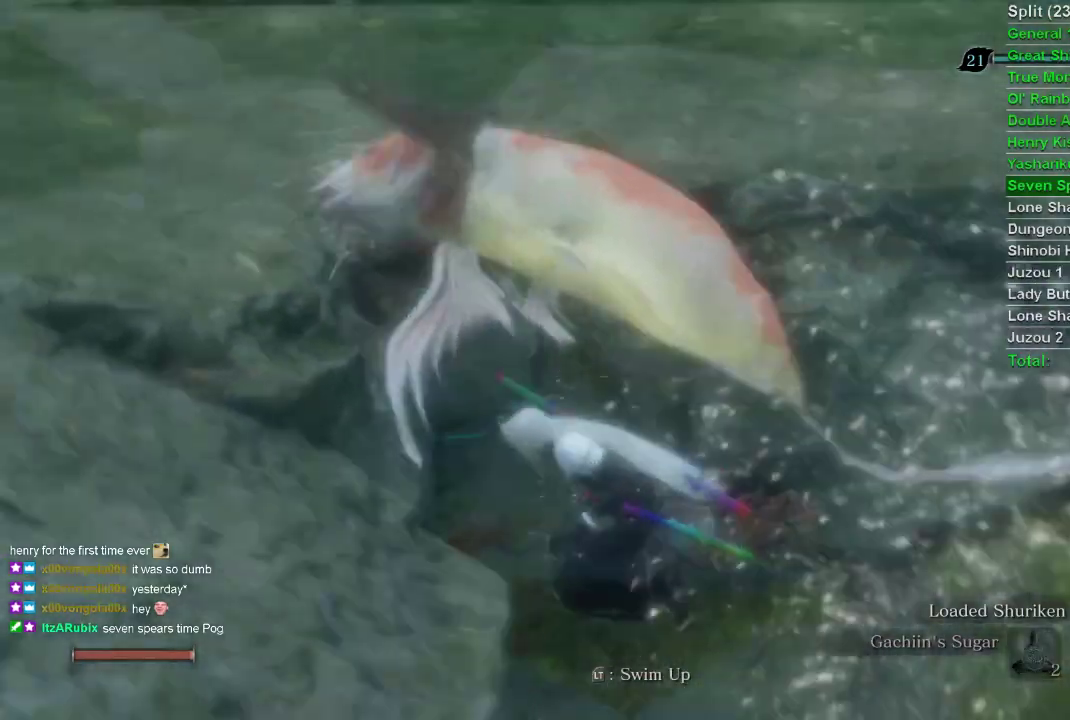
{"buttons": [], "left_stick": "up", "right_stick": "right", "events": [[50, "CIRCLE", "down"], [50, "left_stick", "up-right"], [167, "CIRCLE", "up"], [250, "left_stick", "up"]]}
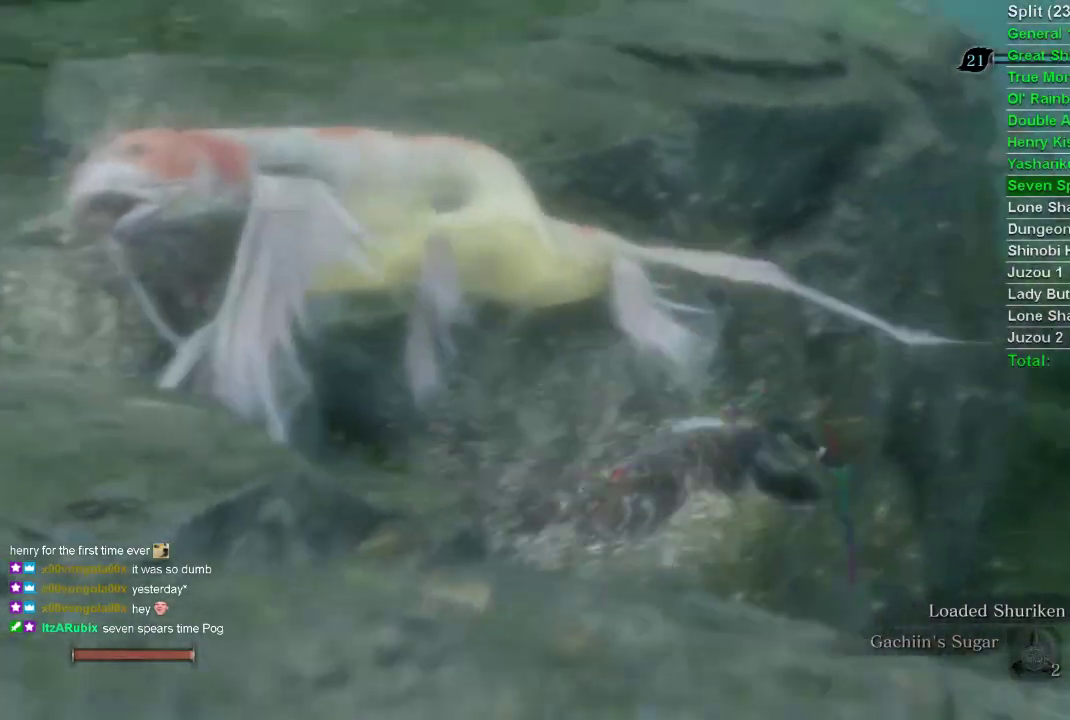
{"buttons": [], "left_stick": "up", "right_stick": "right", "events": []}
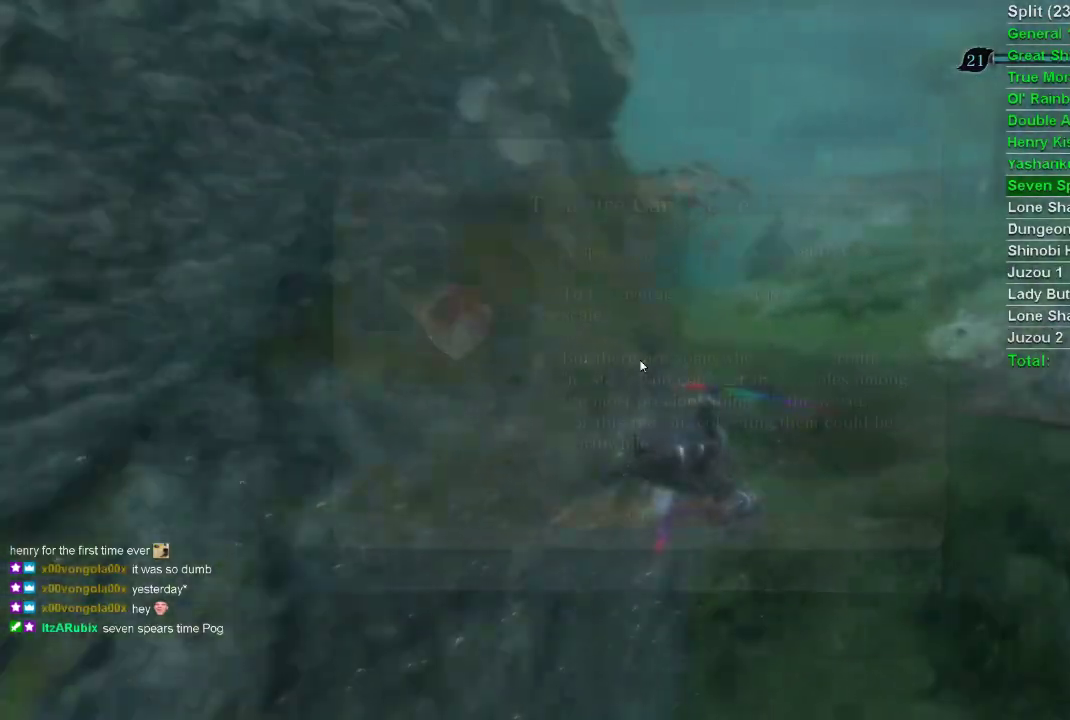
{"buttons": ["CROSS"], "left_stick": "up", "right_stick": "center", "events": [[83, "DPAD_LEFT", "down"], [100, "right_stick", "center"], [117, "DPAD_LEFT", "up"], [467, "CROSS", "down"]]}
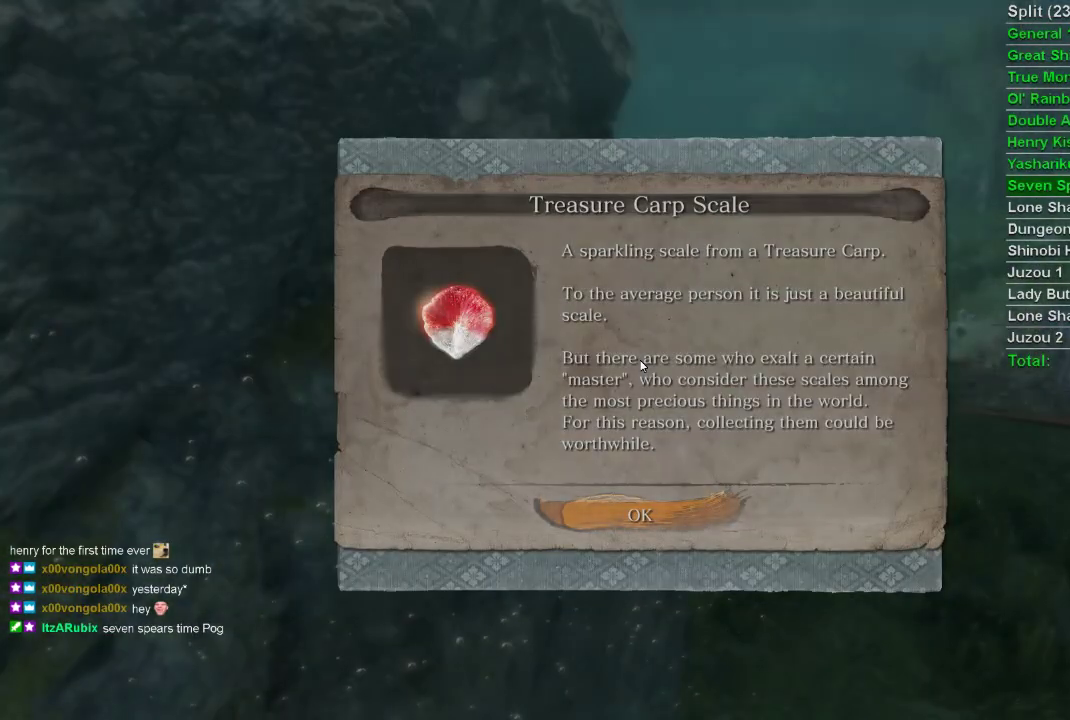
{"buttons": ["DPAD_LEFT"], "left_stick": "up", "right_stick": "center", "events": [[67, "CROSS", "up"], [233, "DPAD_LEFT", "down"]]}
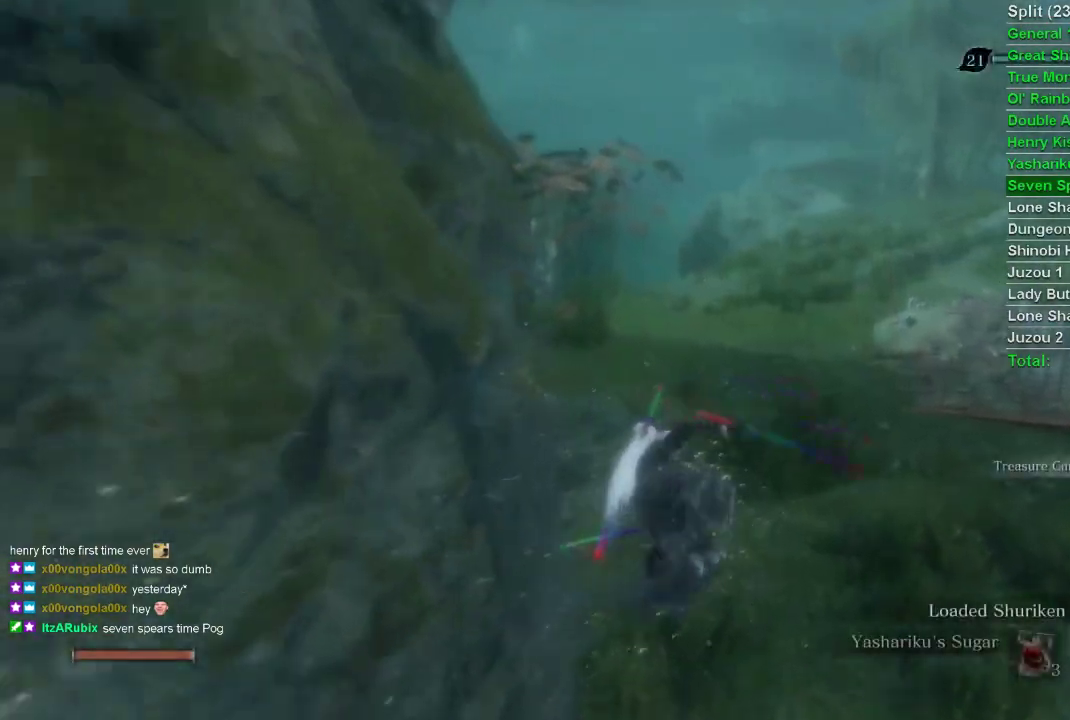
{"buttons": ["DPAD_LEFT"], "left_stick": "up", "right_stick": "center", "events": []}
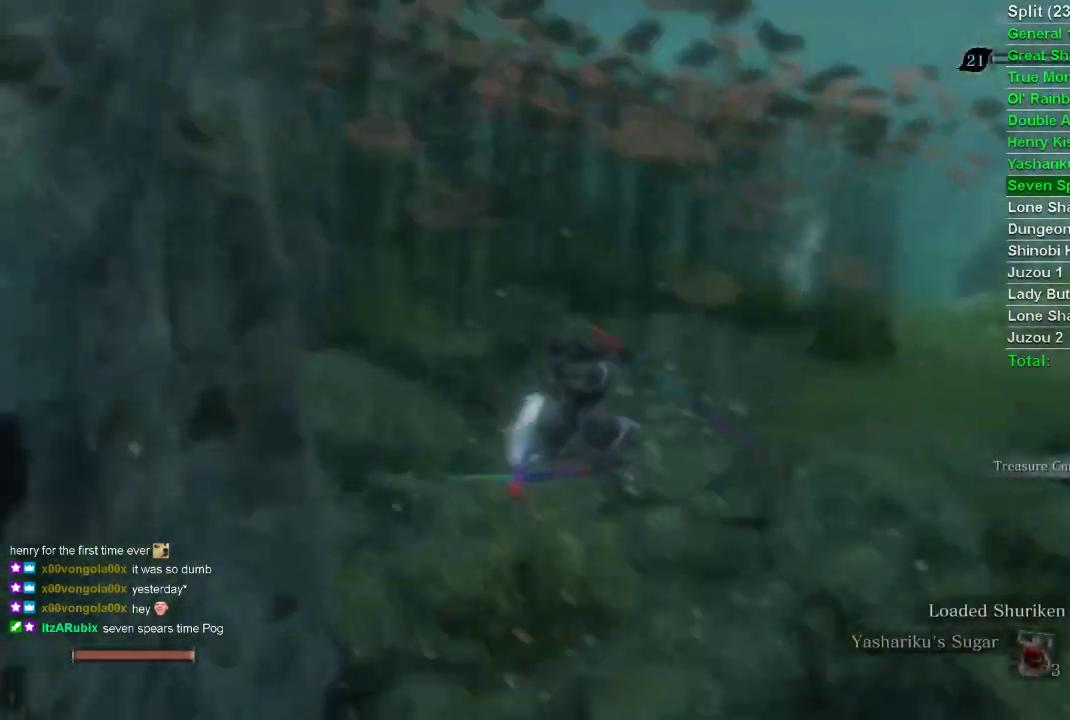
{"buttons": ["DPAD_LEFT"], "left_stick": "up", "right_stick": "center", "events": []}
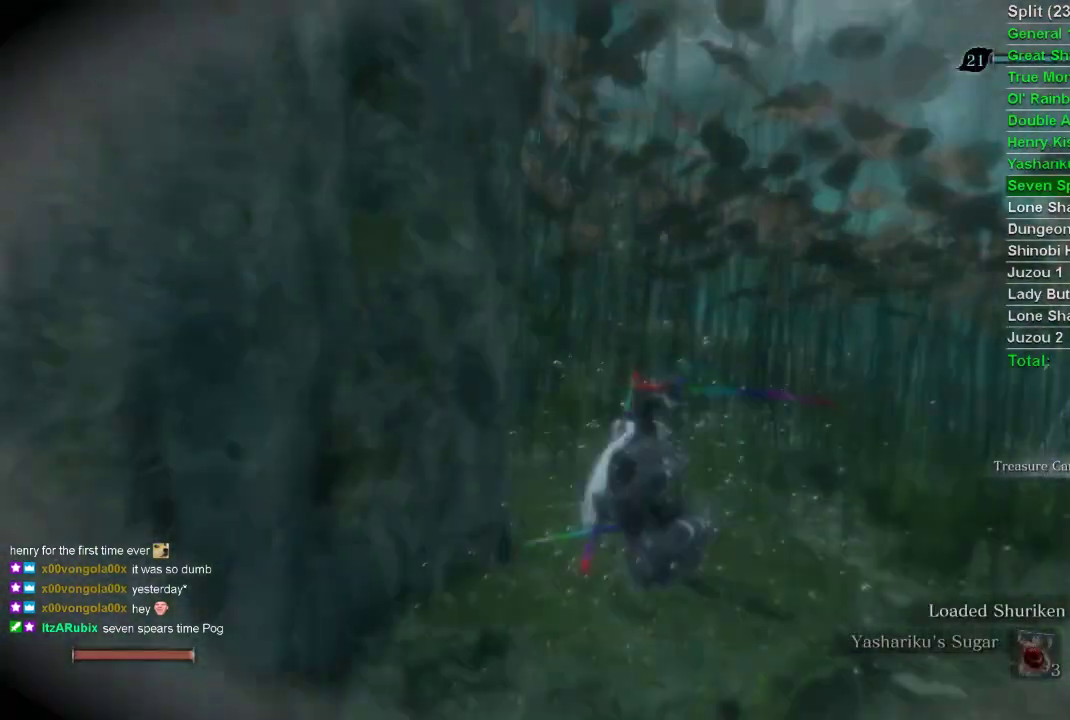
{"buttons": ["DPAD_LEFT"], "left_stick": "up", "right_stick": "center", "events": []}
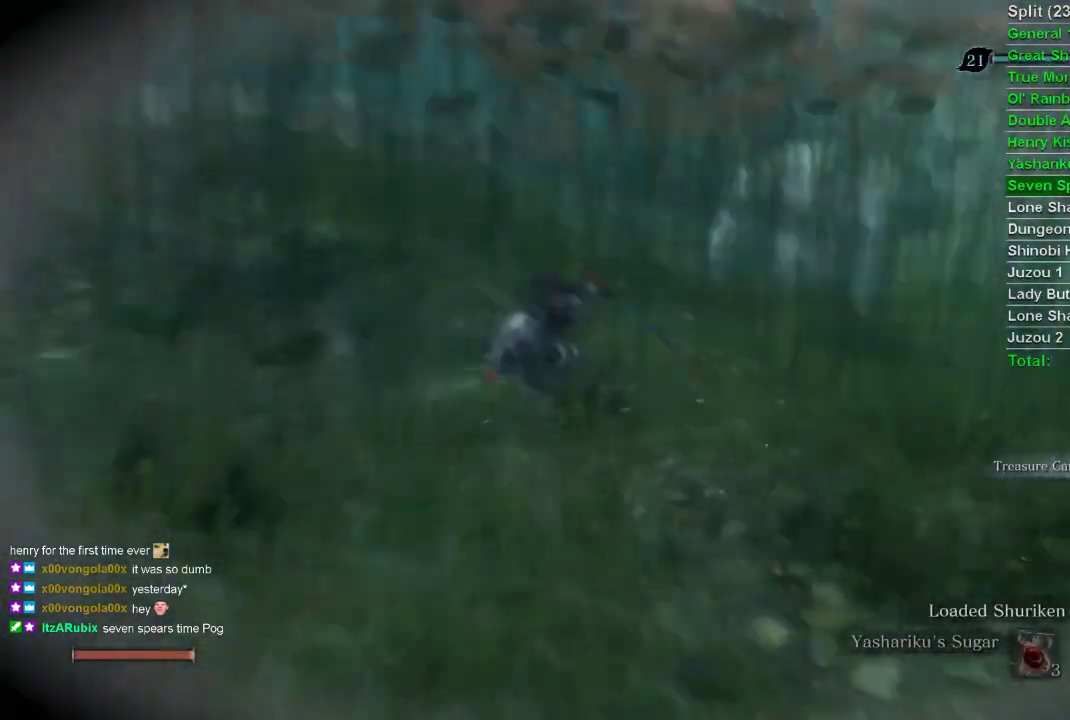
{"buttons": [], "left_stick": "center", "right_stick": "down-right", "events": [[267, "DPAD_LEFT", "up"], [267, "left_stick", "left"], [267, "right_stick", "up-right"], [350, "left_stick", "center"], [383, "right_stick", "down-right"]]}
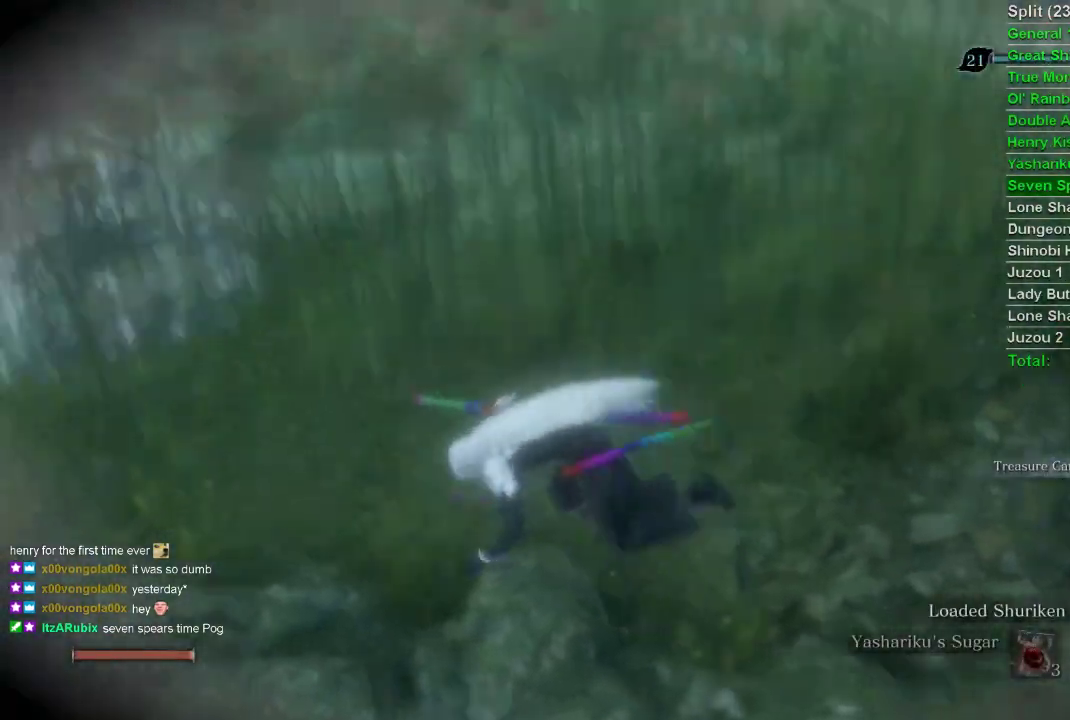
{"buttons": [], "left_stick": "center", "right_stick": "center", "events": [[33, "right_stick", "center"]]}